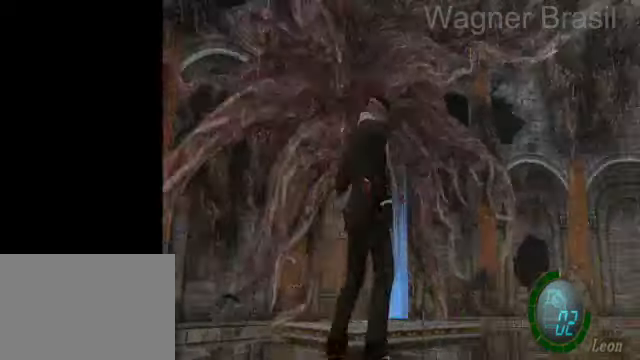
Gameplay with a controller (PlayStation layout); each line is a JSON object with the inputs held at the frame after it. "events" lists button and stick changes between this image and that frame as [ms after this image, input, new state], when the widget could be followed in between. Not read: L2 R2.
{"buttons": [], "left_stick": "center", "right_stick": "down", "events": [[50, "left_stick", "center"], [250, "left_stick", "left"], [400, "right_stick", "down"], [450, "left_stick", "center"]]}
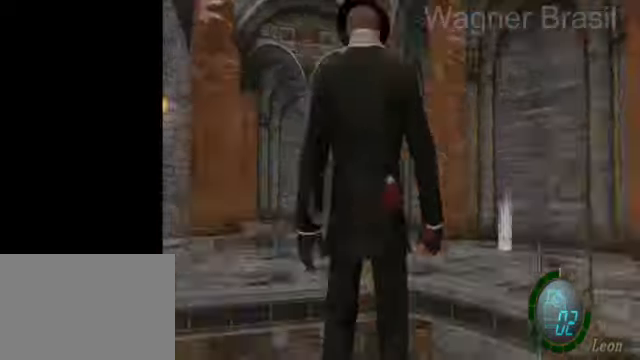
{"buttons": [], "left_stick": "up", "right_stick": "down", "events": [[500, "left_stick", "up"]]}
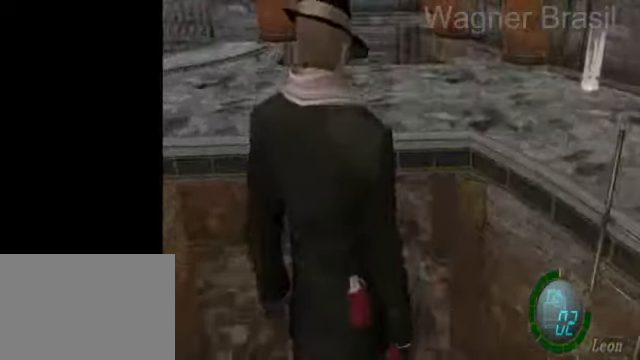
{"buttons": ["SQUARE"], "left_stick": "up", "right_stick": "center", "events": [[50, "right_stick", "center"], [100, "SQUARE", "down"], [400, "left_stick", "up-left"], [500, "left_stick", "up"]]}
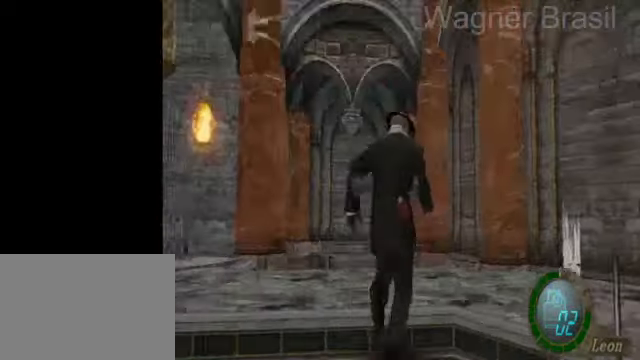
{"buttons": ["SQUARE"], "left_stick": "up", "right_stick": "center", "events": [[250, "left_stick", "up-right"], [450, "left_stick", "up"]]}
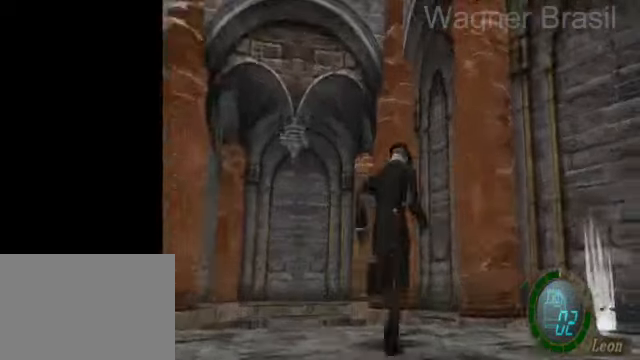
{"buttons": ["SQUARE"], "left_stick": "up", "right_stick": "center", "events": [[350, "left_stick", "up-right"], [450, "left_stick", "up"]]}
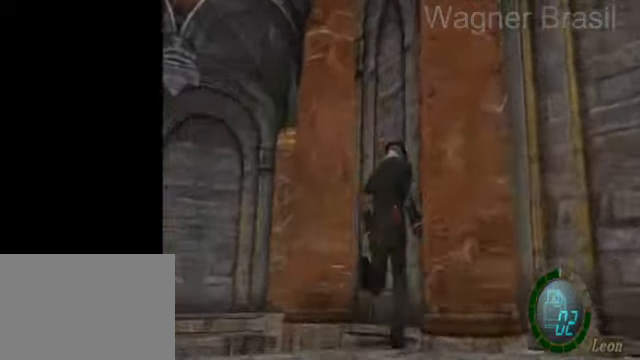
{"buttons": [], "left_stick": "down", "right_stick": "center", "events": [[100, "SQUARE", "up"], [150, "SQUARE", "down"], [150, "left_stick", "down"], [200, "SQUARE", "up"], [300, "SQUARE", "down"], [400, "SQUARE", "up"]]}
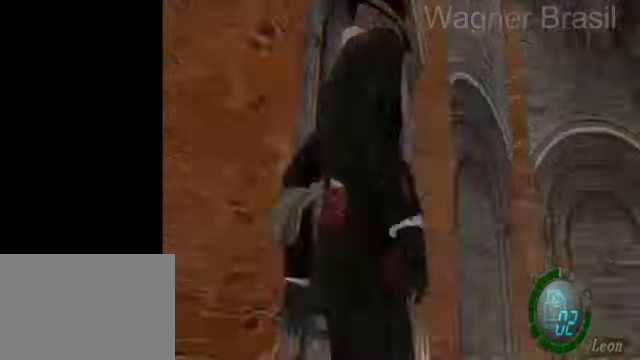
{"buttons": [], "left_stick": "down", "right_stick": "center", "events": [[250, "left_stick", "down-left"], [400, "left_stick", "down"]]}
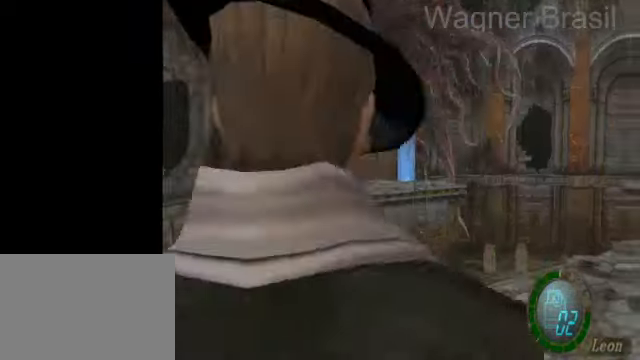
{"buttons": ["R1"], "left_stick": "left", "right_stick": "center", "events": [[200, "R1", "down"], [250, "left_stick", "center"], [350, "left_stick", "left"]]}
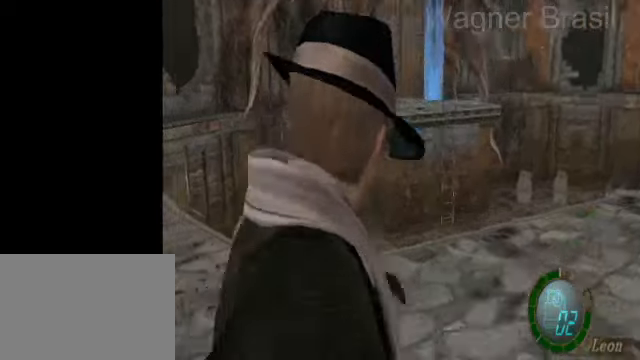
{"buttons": ["R1"], "left_stick": "center", "right_stick": "center", "events": [[150, "left_stick", "center"], [400, "left_stick", "left"], [500, "left_stick", "center"]]}
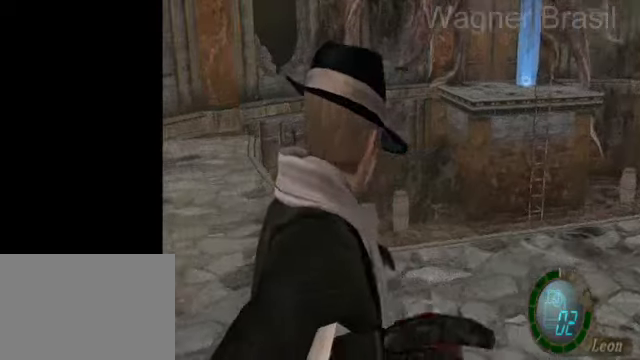
{"buttons": ["R1"], "left_stick": "center", "right_stick": "center", "events": [[350, "left_stick", "left"], [400, "left_stick", "center"]]}
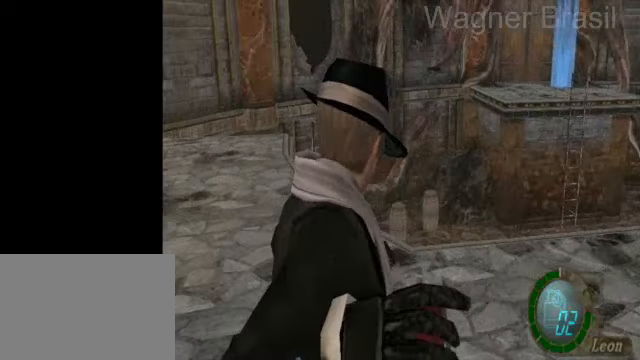
{"buttons": ["R1"], "left_stick": "center", "right_stick": "center", "events": []}
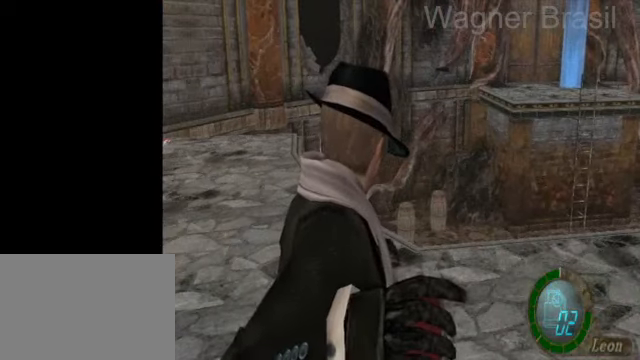
{"buttons": ["SQUARE", "DPAD_UP"], "left_stick": "center", "right_stick": "center", "events": [[200, "R1", "up"], [300, "DPAD_UP", "down"], [300, "SQUARE", "down"]]}
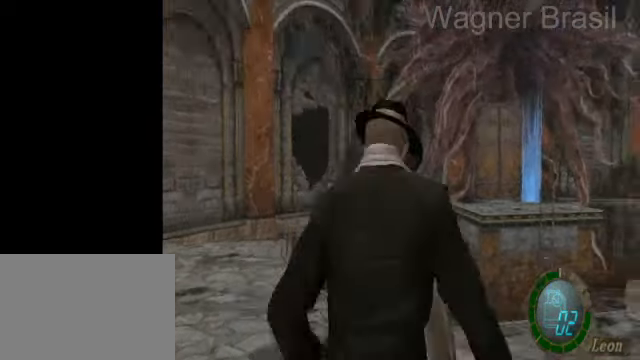
{"buttons": ["DPAD_UP"], "left_stick": "center", "right_stick": "center", "events": [[350, "SQUARE", "up"], [400, "DPAD_UP", "up"], [450, "CROSS", "down"], [450, "DPAD_UP", "down"], [500, "CROSS", "up"]]}
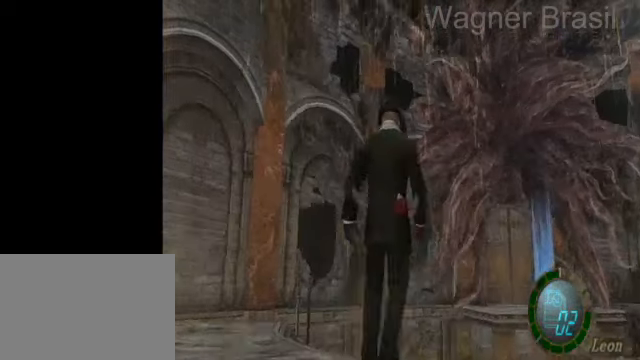
{"buttons": ["CROSS"], "left_stick": "center", "right_stick": "center", "events": [[50, "DPAD_UP", "up"], [100, "DPAD_UP", "down"], [200, "CROSS", "down"], [200, "DPAD_UP", "up"], [250, "CROSS", "up"], [350, "CROSS", "down"], [400, "CROSS", "up"], [400, "DPAD_UP", "down"], [450, "DPAD_UP", "up"], [500, "CROSS", "down"]]}
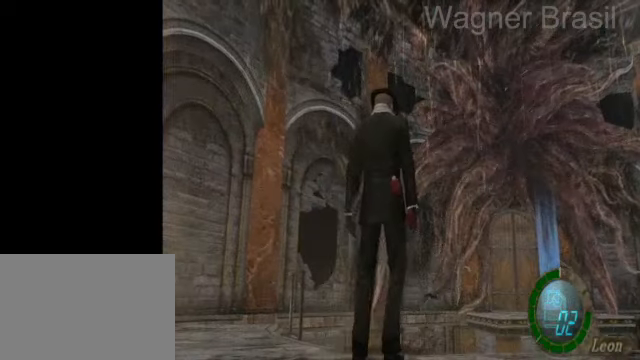
{"buttons": [], "left_stick": "center", "right_stick": "center", "events": [[50, "CROSS", "up"], [150, "CROSS", "down"], [200, "CROSS", "up"], [250, "DPAD_UP", "down"], [300, "CROSS", "down"], [300, "DPAD_UP", "up"], [350, "CROSS", "up"], [400, "CROSS", "down"], [450, "CROSS", "up"]]}
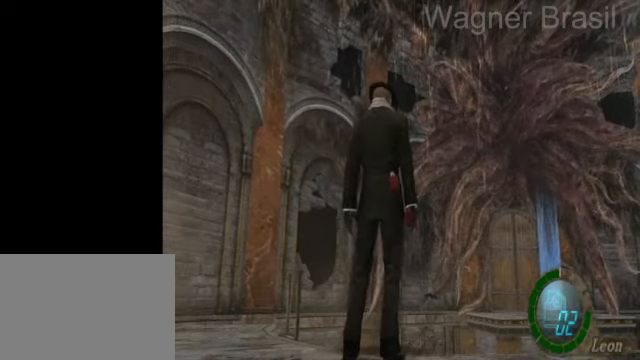
{"buttons": ["CROSS", "DPAD_UP"], "left_stick": "center", "right_stick": "center", "events": [[50, "CROSS", "down"], [50, "DPAD_UP", "down"], [100, "CROSS", "up"], [100, "DPAD_UP", "up"], [200, "CROSS", "down"], [250, "CROSS", "up"], [350, "CROSS", "down"], [400, "CROSS", "up"], [500, "CROSS", "down"], [500, "DPAD_UP", "down"]]}
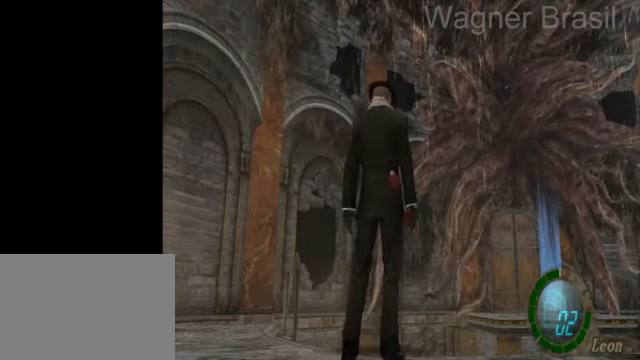
{"buttons": [], "left_stick": "center", "right_stick": "center", "events": [[50, "CROSS", "up"], [50, "DPAD_UP", "up"], [250, "CROSS", "down"], [300, "CROSS", "up"], [400, "CROSS", "down"], [450, "CROSS", "up"]]}
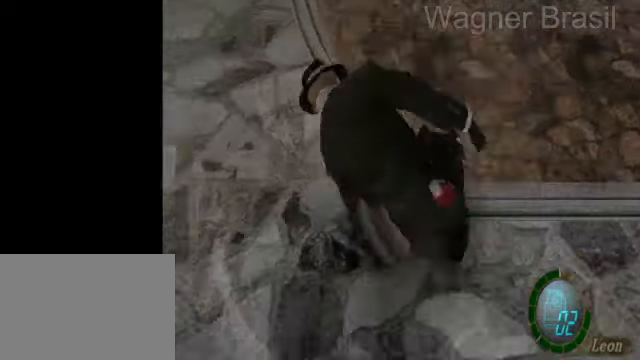
{"buttons": ["SQUARE"], "left_stick": "up-right", "right_stick": "center", "events": [[50, "CROSS", "down"], [100, "CROSS", "up"], [350, "left_stick", "up"], [450, "SQUARE", "down"], [500, "left_stick", "up-right"]]}
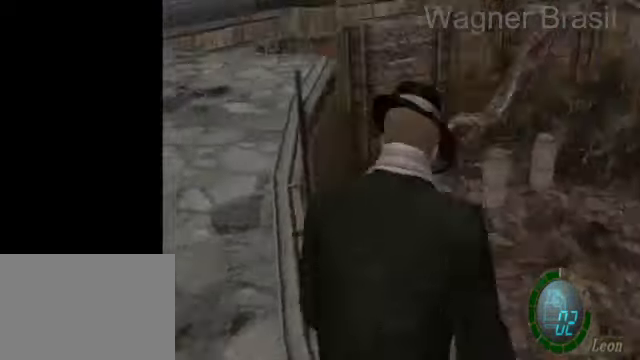
{"buttons": ["SQUARE"], "left_stick": "up-right", "right_stick": "center", "events": []}
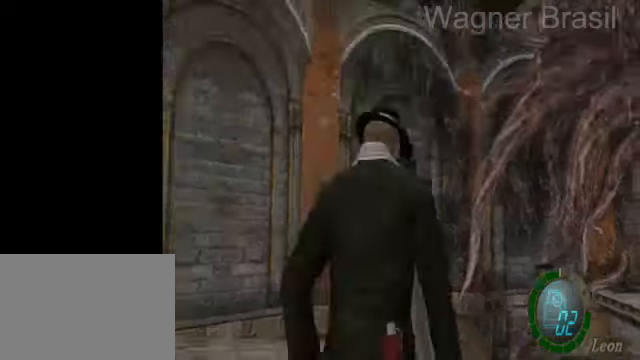
{"buttons": ["SQUARE"], "left_stick": "up-left", "right_stick": "center", "events": [[500, "left_stick", "up-left"]]}
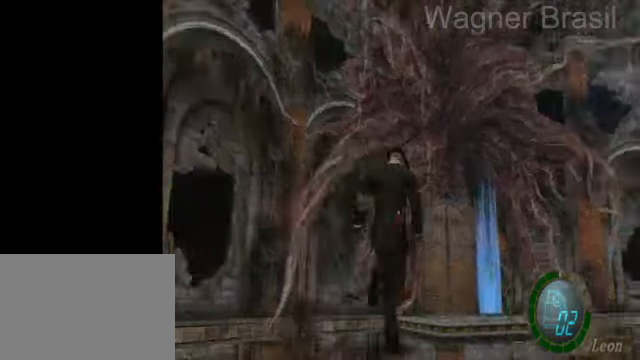
{"buttons": [], "left_stick": "center", "right_stick": "down", "events": [[150, "SQUARE", "up"], [200, "left_stick", "down"], [250, "SQUARE", "down"], [300, "SQUARE", "up"], [350, "left_stick", "center"], [450, "right_stick", "down"]]}
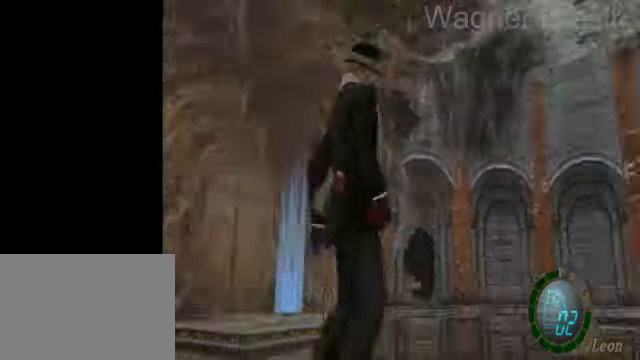
{"buttons": [], "left_stick": "center", "right_stick": "down", "events": []}
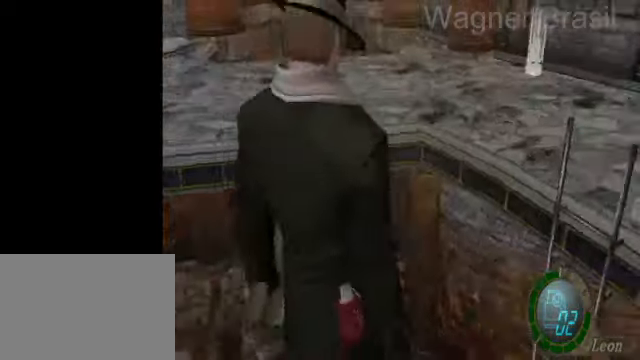
{"buttons": ["SQUARE"], "left_stick": "up-left", "right_stick": "center", "events": [[200, "left_stick", "up"], [200, "right_stick", "center"], [250, "left_stick", "up-left"], [300, "SQUARE", "down"]]}
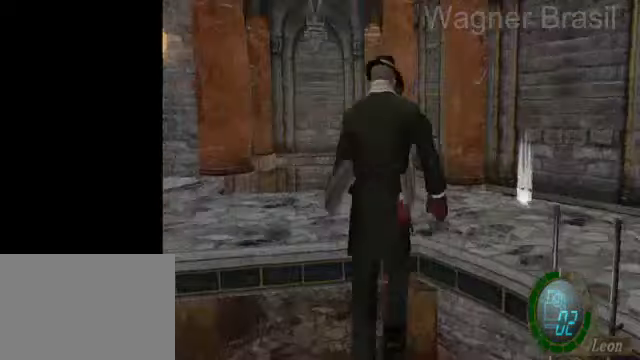
{"buttons": ["SQUARE"], "left_stick": "up", "right_stick": "center", "events": [[50, "left_stick", "up"], [200, "left_stick", "up-right"], [350, "left_stick", "up"]]}
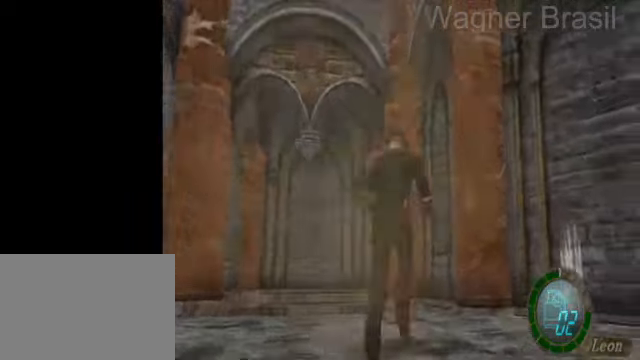
{"buttons": ["SQUARE"], "left_stick": "up-right", "right_stick": "center", "events": [[500, "left_stick", "up-right"]]}
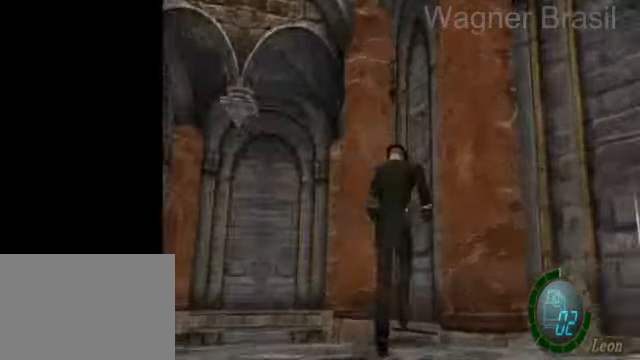
{"buttons": ["SQUARE"], "left_stick": "down", "right_stick": "center", "events": [[150, "left_stick", "up"], [300, "SQUARE", "up"], [300, "left_stick", "center"], [350, "SQUARE", "down"], [350, "left_stick", "down"], [400, "SQUARE", "up"], [500, "SQUARE", "down"]]}
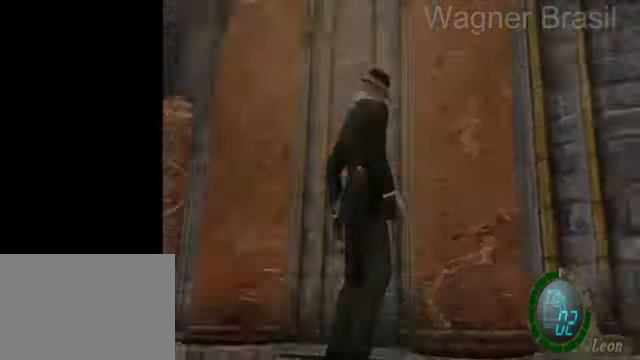
{"buttons": [], "left_stick": "down", "right_stick": "center", "events": [[100, "SQUARE", "up"]]}
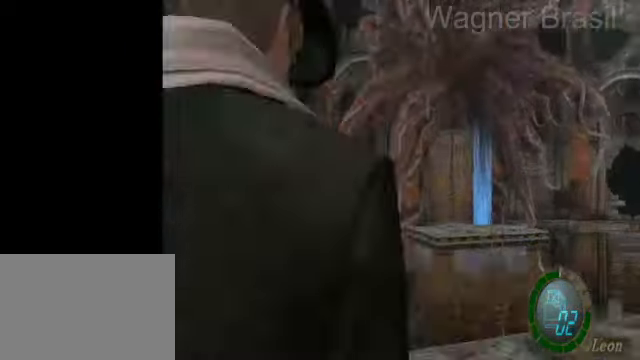
{"buttons": ["R1"], "left_stick": "left", "right_stick": "center", "events": [[300, "R1", "down"], [350, "left_stick", "center"], [500, "left_stick", "left"]]}
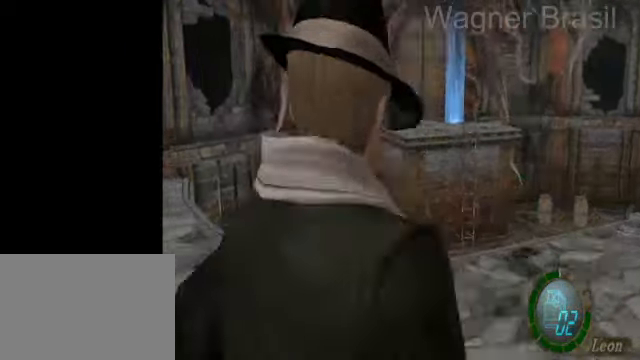
{"buttons": ["R1"], "left_stick": "center", "right_stick": "center", "events": [[250, "left_stick", "center"]]}